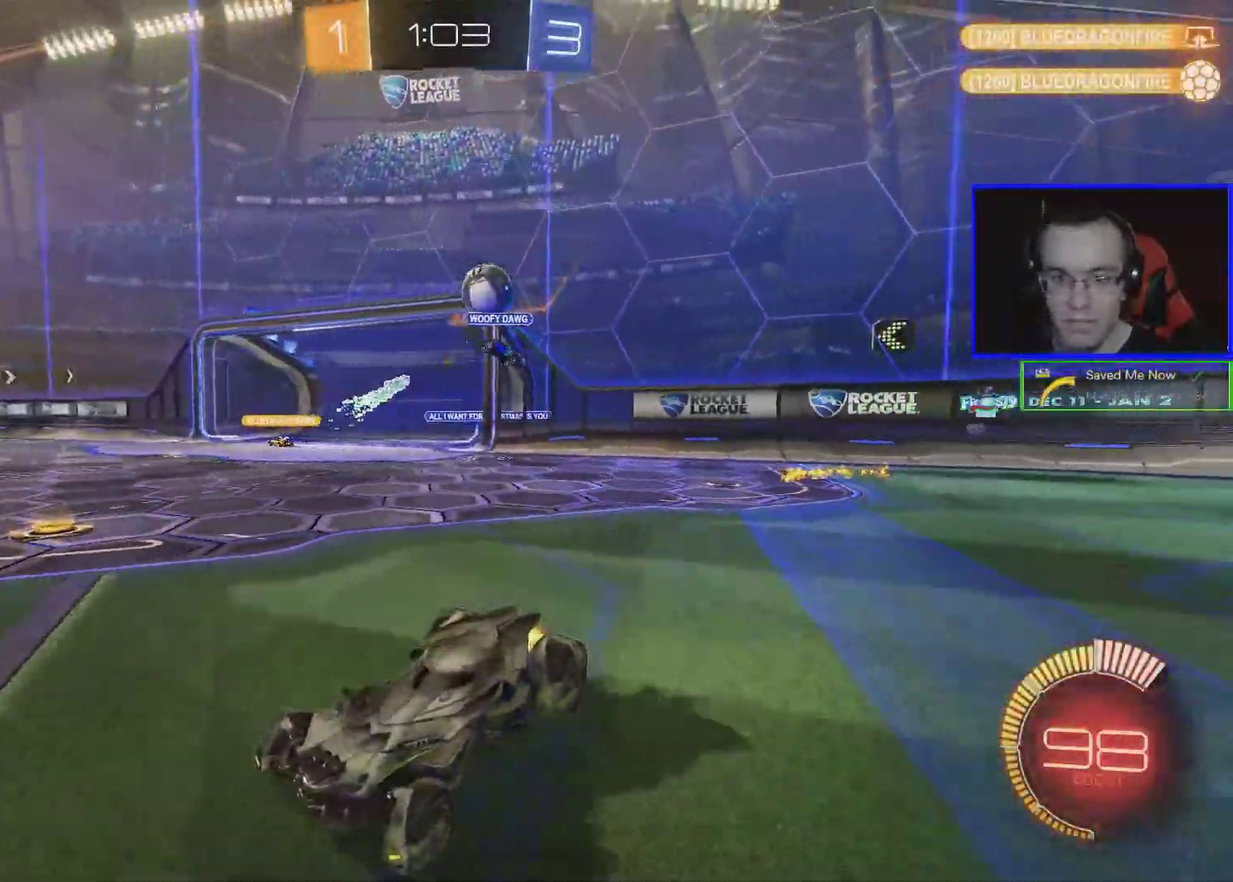
Gameplay with a controller (Xbox layout); each line is a JSON object with the inputs held at the frame after it. "events" lists button and stick changes between this image and that frame as [ms after this image, input, new state], when the widget could be followed in between. Not read: R3 right_stick.
{"buttons": ["R2"], "left_stick": "center", "events": [[67, "left_stick", "center"], [117, "left_stick", "left"], [317, "L1", "down"], [417, "L1", "up"], [467, "left_stick", "center"]]}
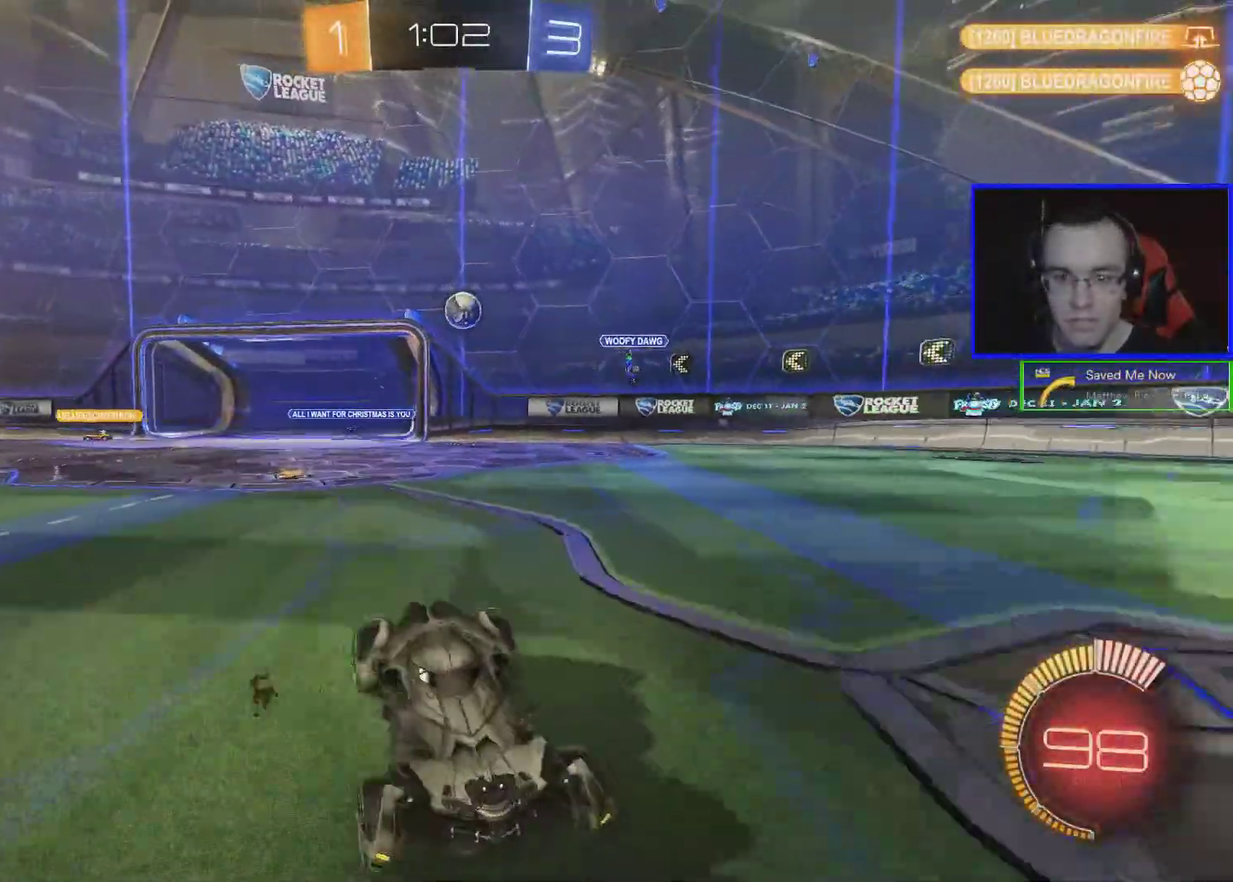
{"buttons": ["R2"], "left_stick": "left", "events": [[250, "left_stick", "left"]]}
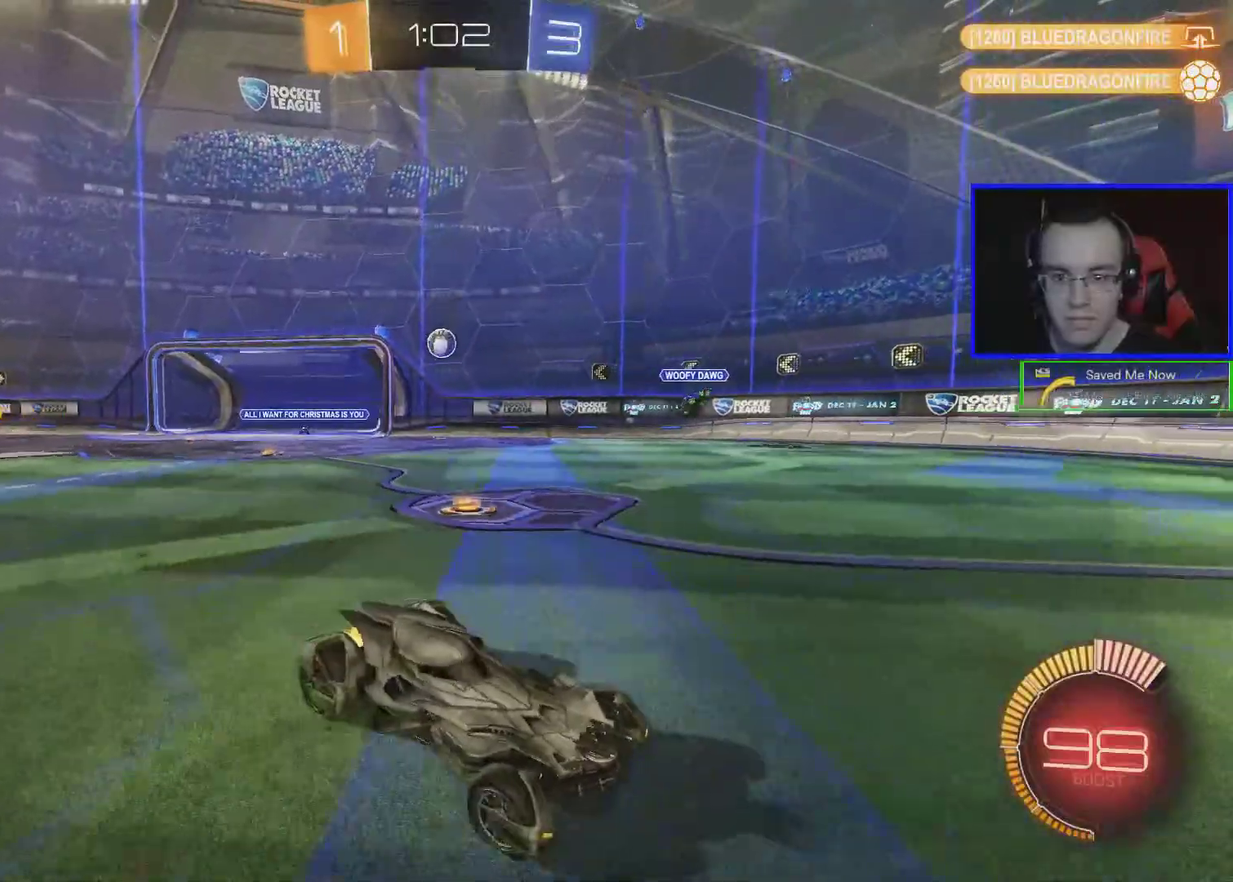
{"buttons": ["B", "R2"], "left_stick": "center", "events": [[17, "left_stick", "center"], [117, "left_stick", "right"], [367, "left_stick", "center"], [417, "B", "down"]]}
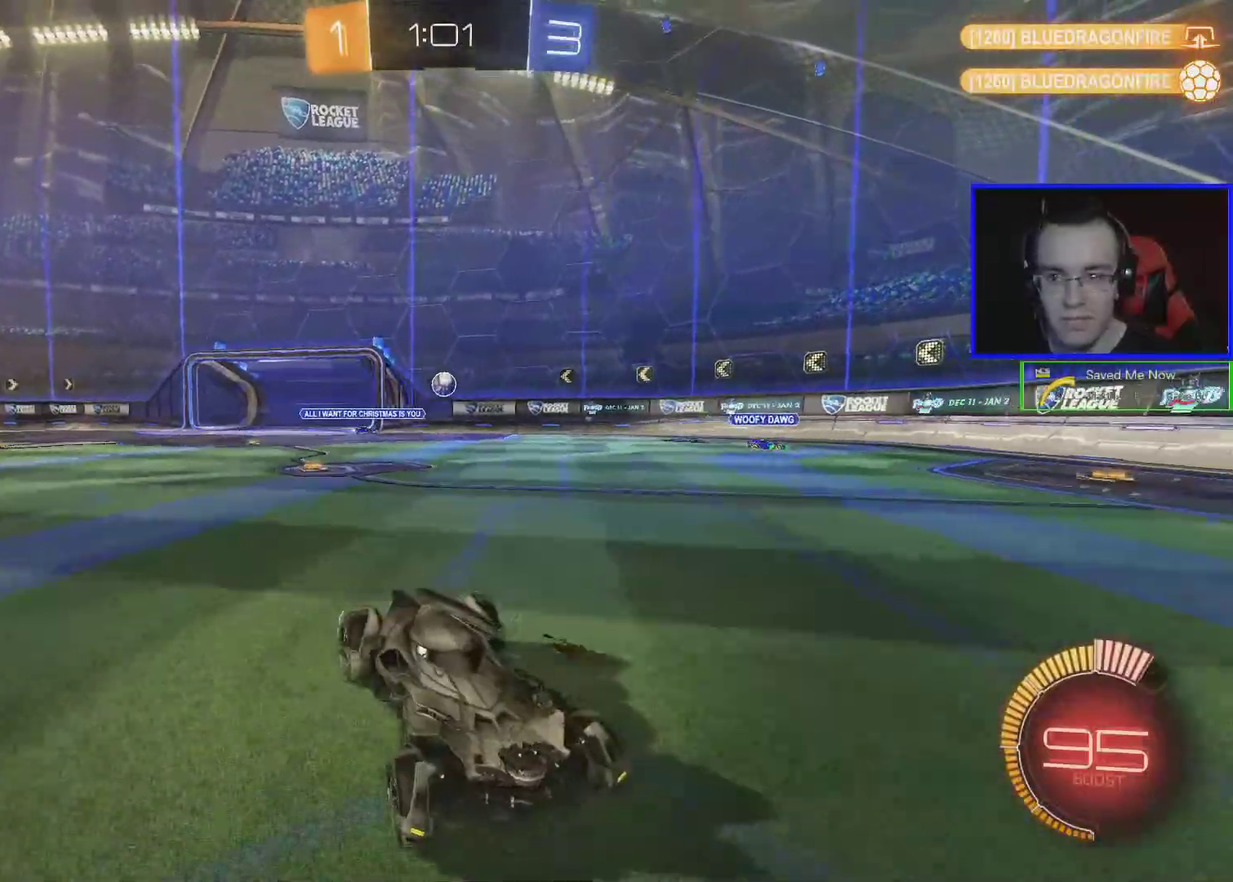
{"buttons": ["L1", "R2"], "left_stick": "left", "events": [[150, "B", "up"], [317, "L1", "down"], [317, "left_stick", "left"]]}
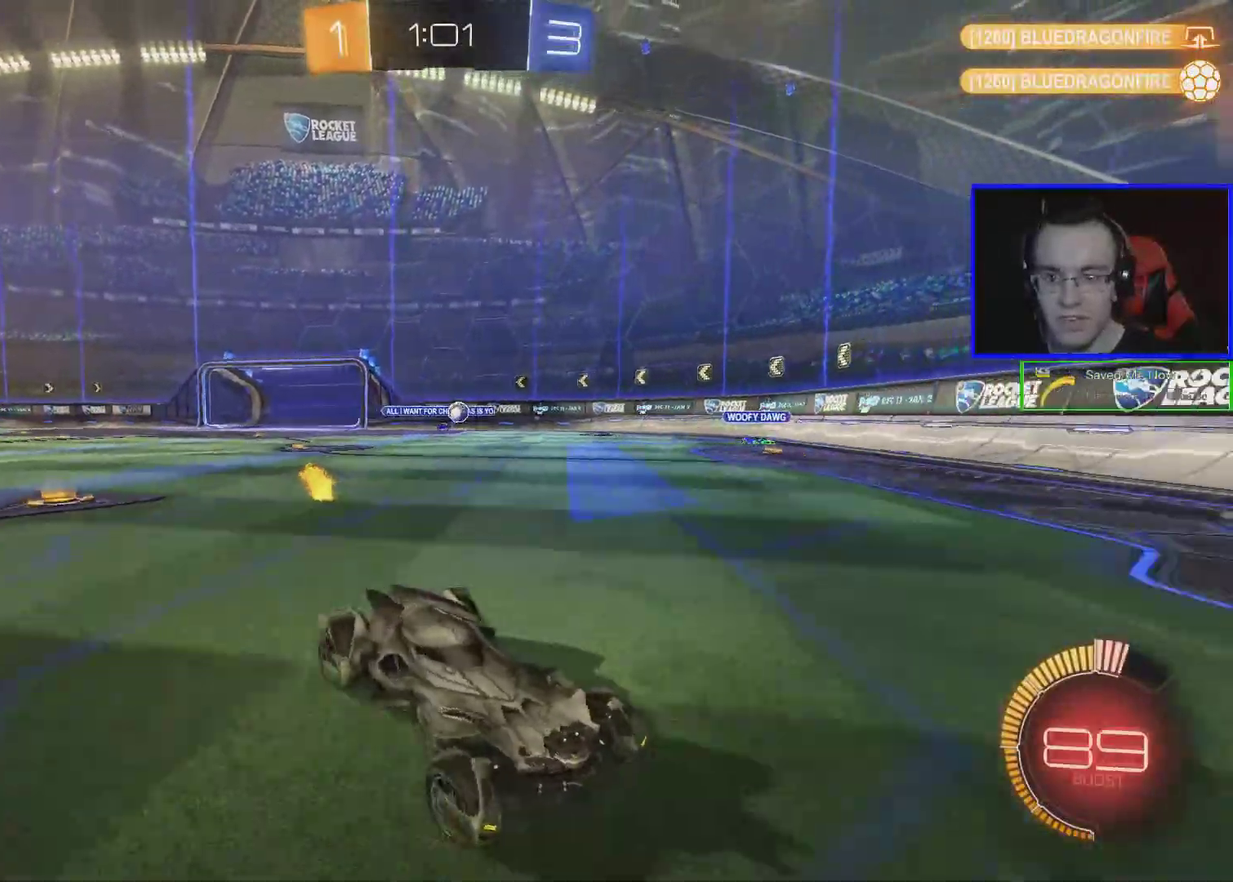
{"buttons": ["R2"], "left_stick": "left", "events": [[17, "L1", "up"]]}
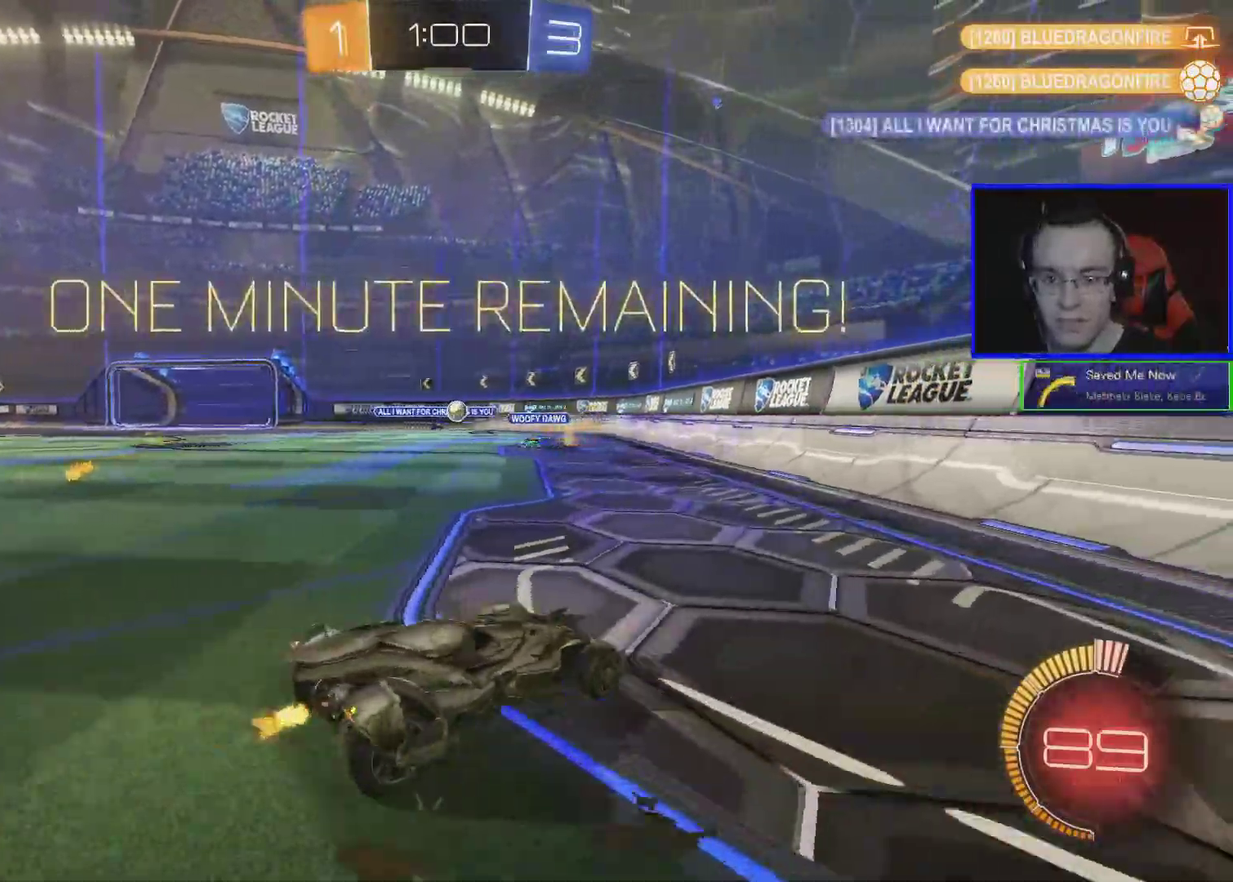
{"buttons": ["R2"], "left_stick": "center", "events": [[117, "left_stick", "center"], [217, "left_stick", "right"], [267, "left_stick", "down-right"], [467, "left_stick", "center"]]}
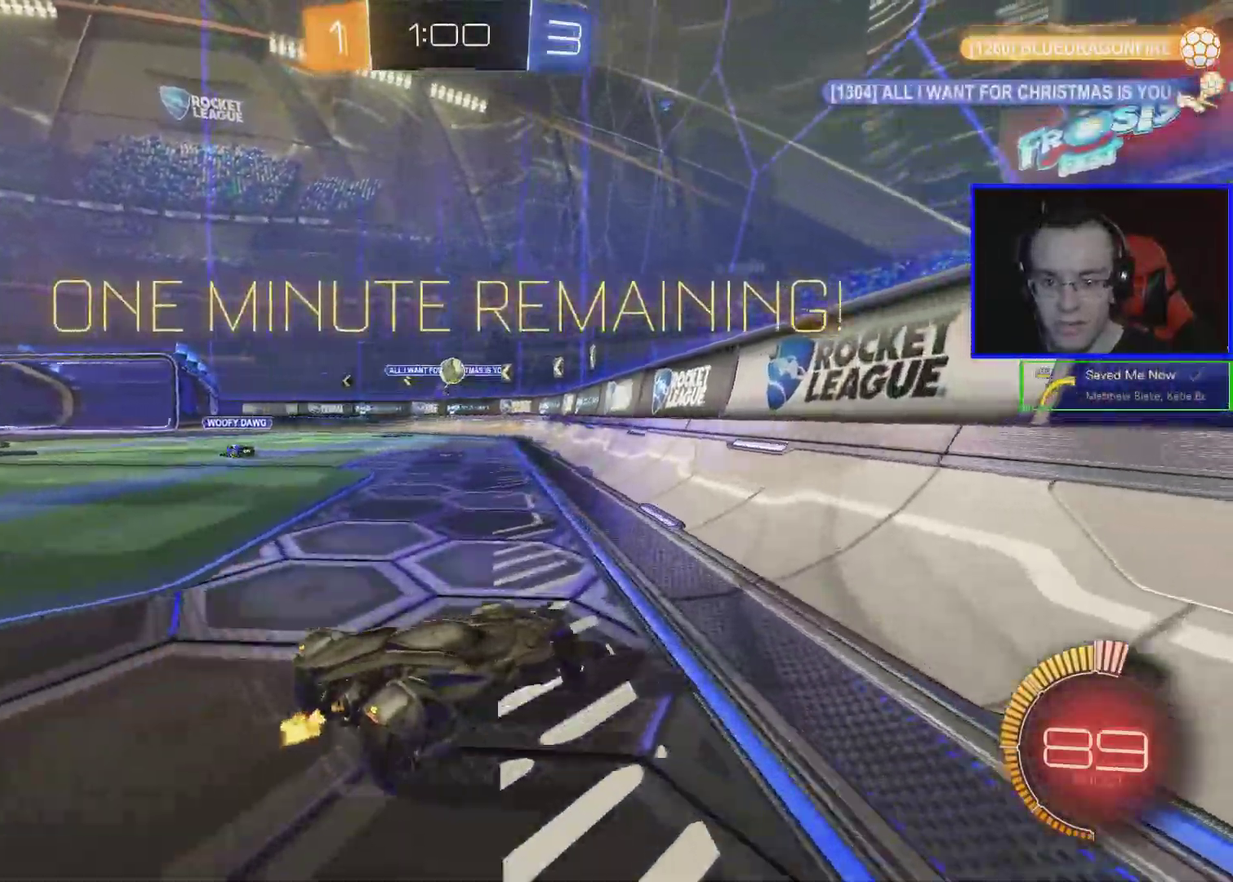
{"buttons": ["R2"], "left_stick": "center", "events": [[167, "left_stick", "down-right"], [317, "left_stick", "center"]]}
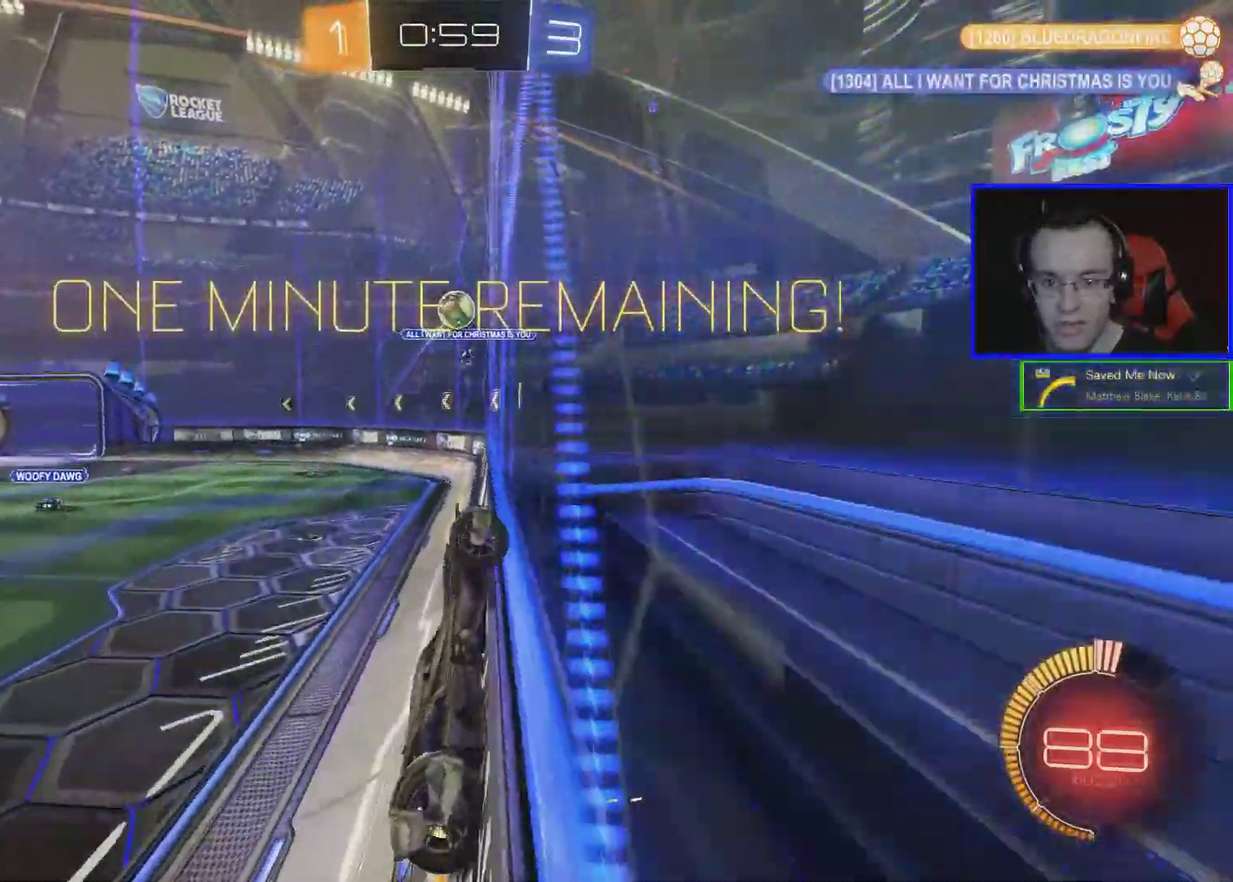
{"buttons": ["B", "R2"], "left_stick": "left", "events": [[17, "B", "down"], [117, "left_stick", "left"], [217, "left_stick", "center"], [267, "left_stick", "left"], [317, "A", "down"], [483, "A", "up"]]}
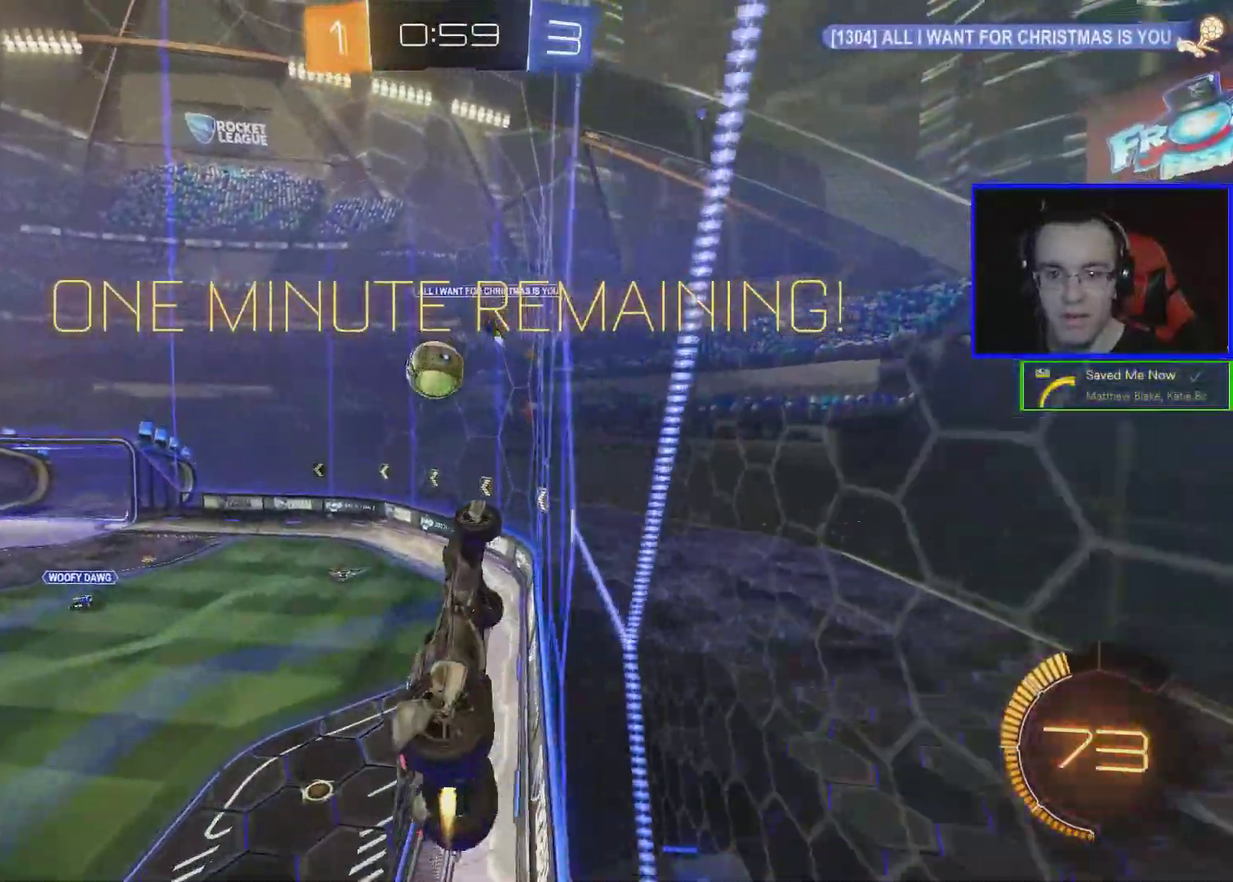
{"buttons": ["R2"], "left_stick": "left", "events": [[33, "A", "down"], [83, "A", "up"], [183, "A", "down"], [333, "A", "up"], [383, "B", "up"]]}
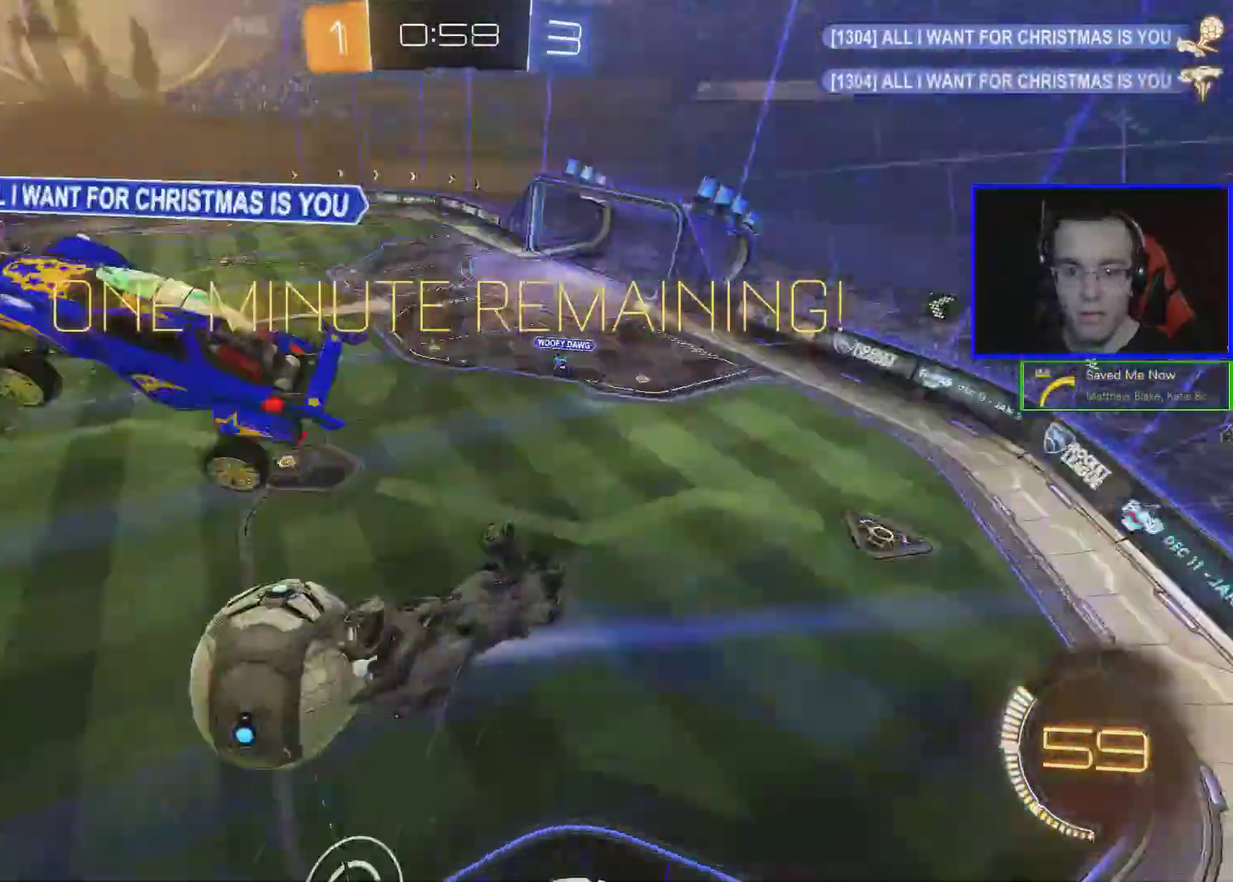
{"buttons": ["R1", "R2"], "left_stick": "down-left", "events": [[333, "R2", "up"], [383, "left_stick", "down-left"], [433, "R1", "down"], [483, "R2", "down"]]}
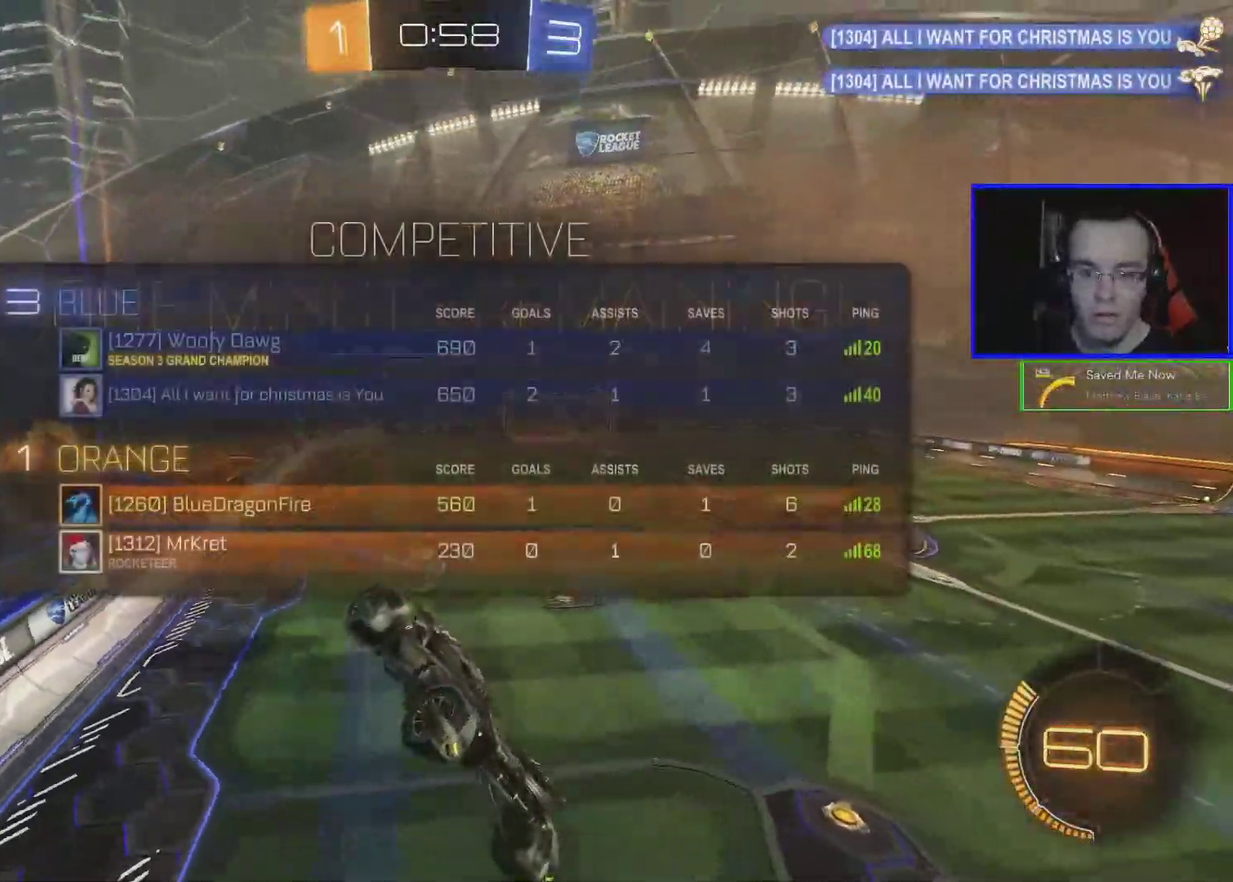
{"buttons": ["R1", "R2"], "left_stick": "center", "events": [[33, "left_stick", "left"], [183, "left_stick", "down-left"], [233, "L1", "down"], [383, "left_stick", "center"], [433, "L1", "up"]]}
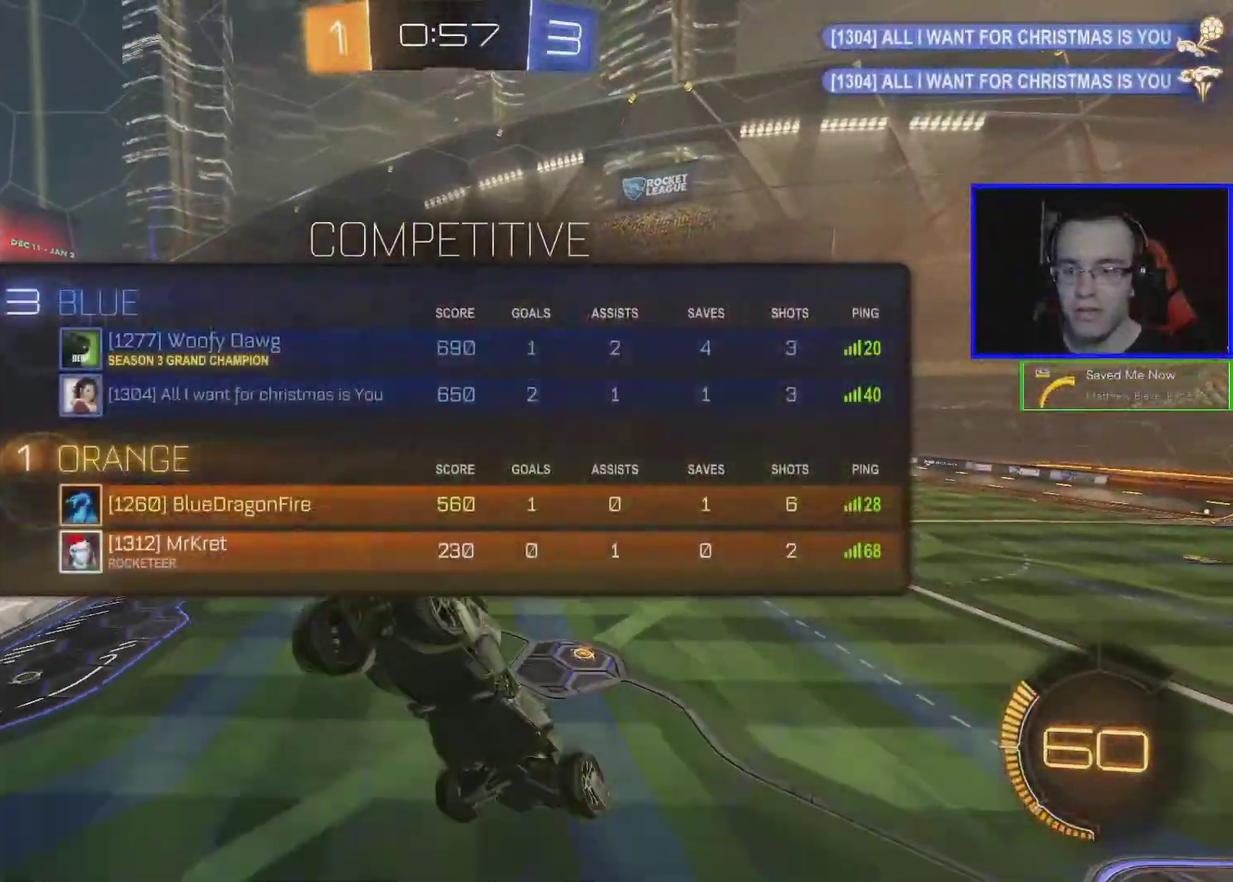
{"buttons": ["R1", "R2"], "left_stick": "center", "events": [[133, "left_stick", "up"], [233, "left_stick", "up-right"], [333, "left_stick", "center"]]}
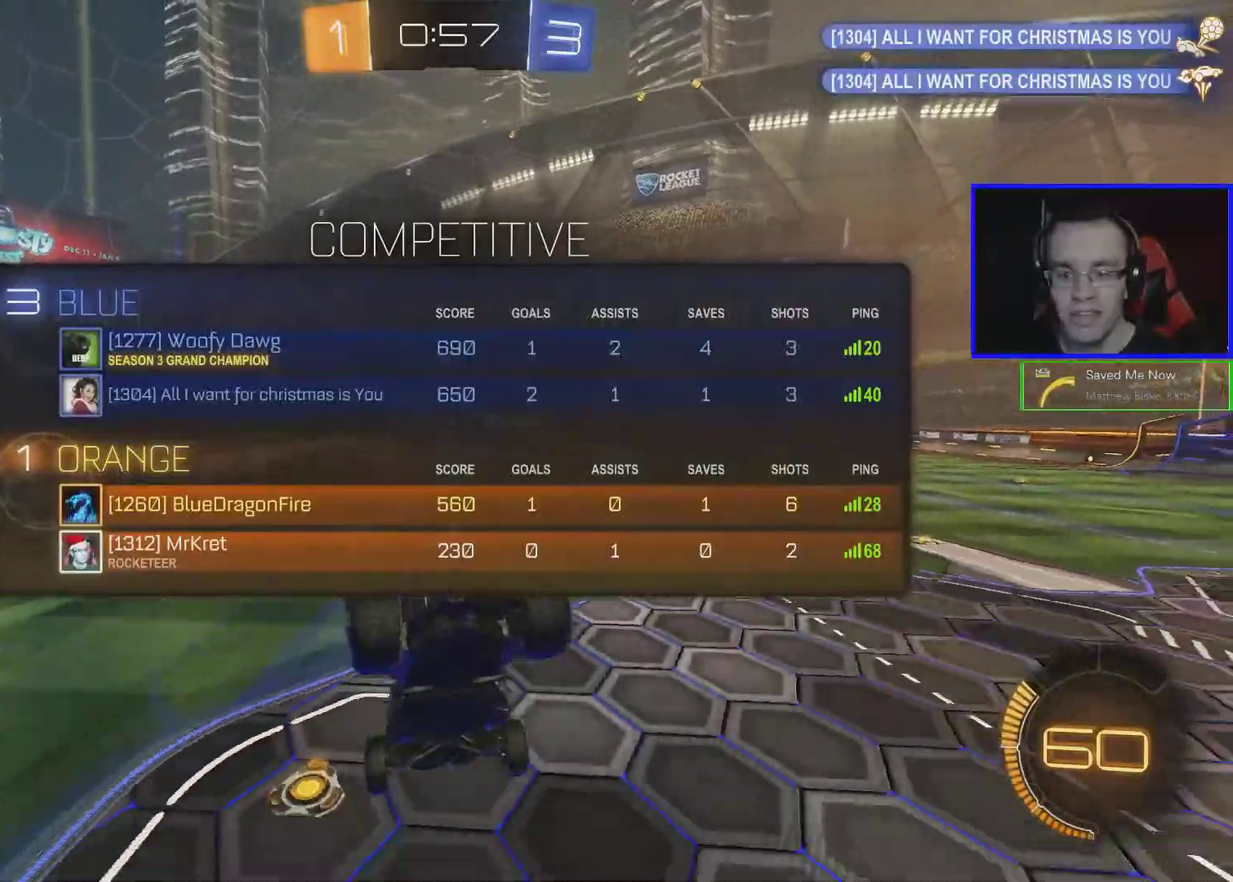
{"buttons": ["R1", "R2"], "left_stick": "center", "events": []}
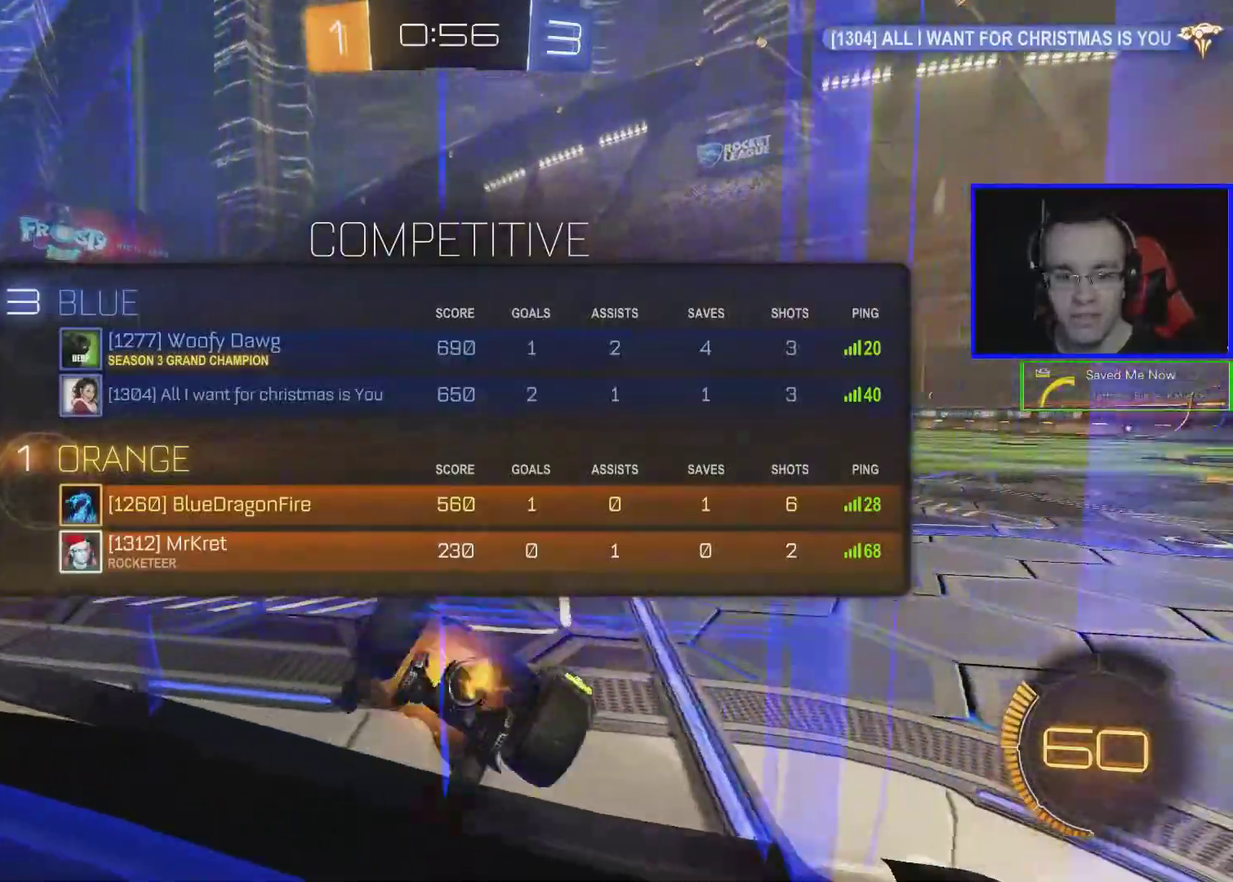
{"buttons": ["R2"], "left_stick": "center", "events": [[317, "R1", "up"]]}
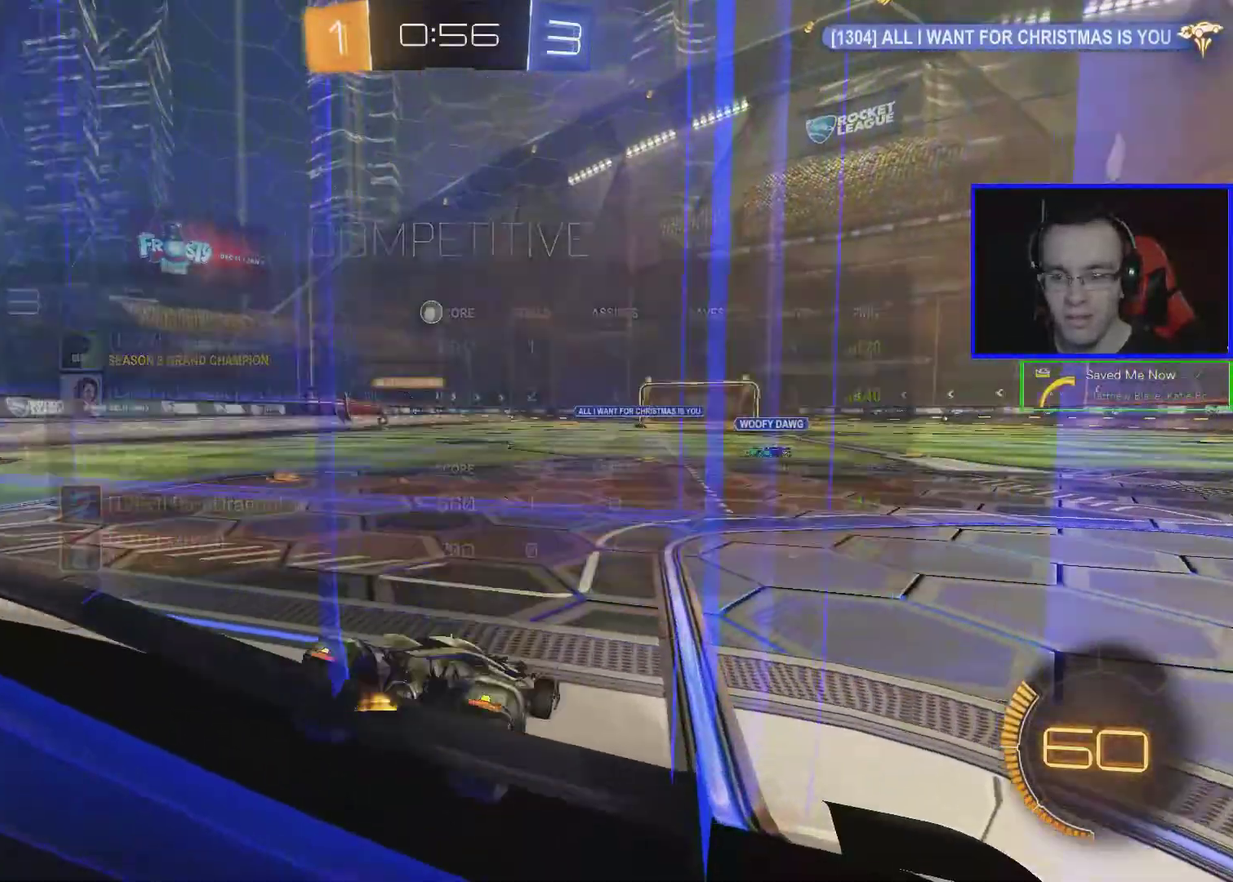
{"buttons": ["R2"], "left_stick": "left", "events": [[67, "left_stick", "left"]]}
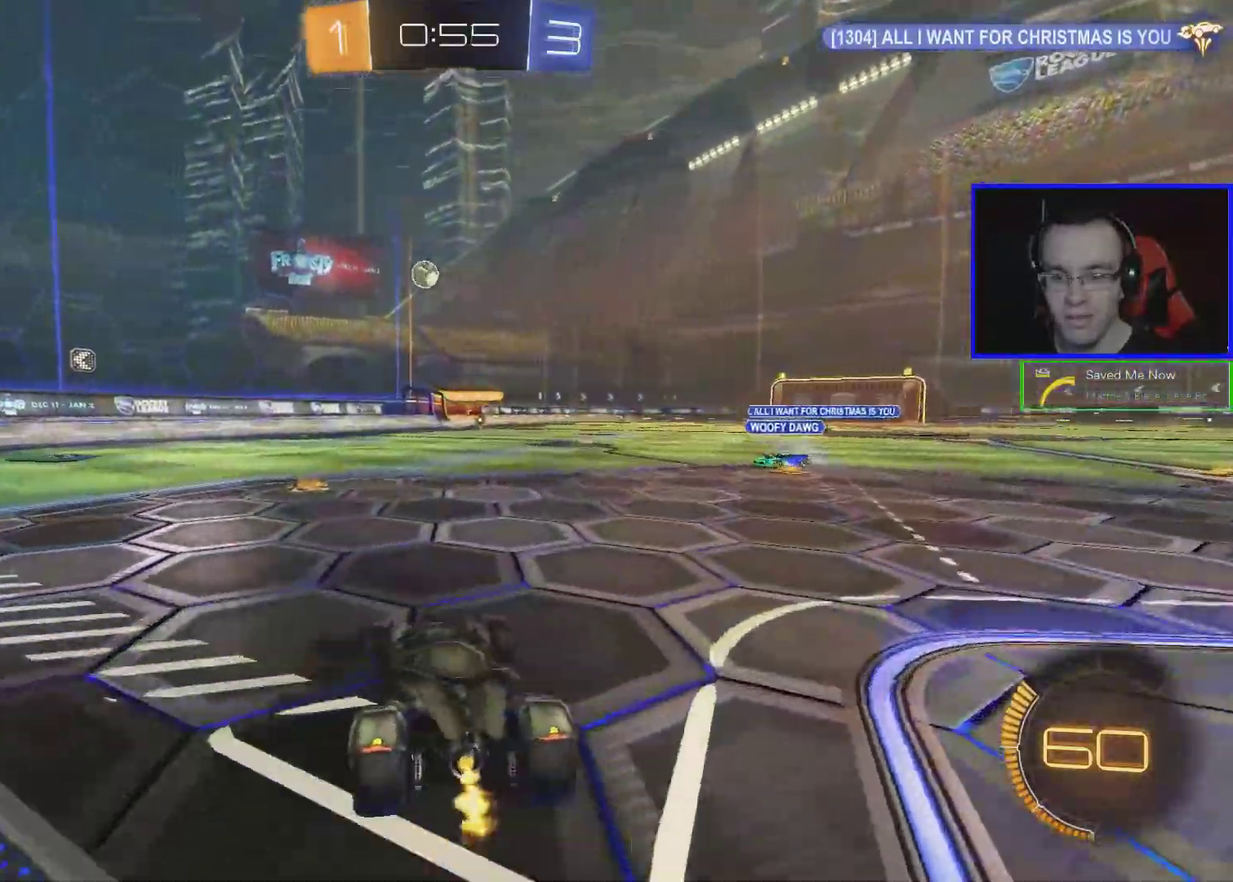
{"buttons": ["B", "R2"], "left_stick": "down-right", "events": [[83, "left_stick", "center"], [183, "B", "down"], [400, "left_stick", "down-right"]]}
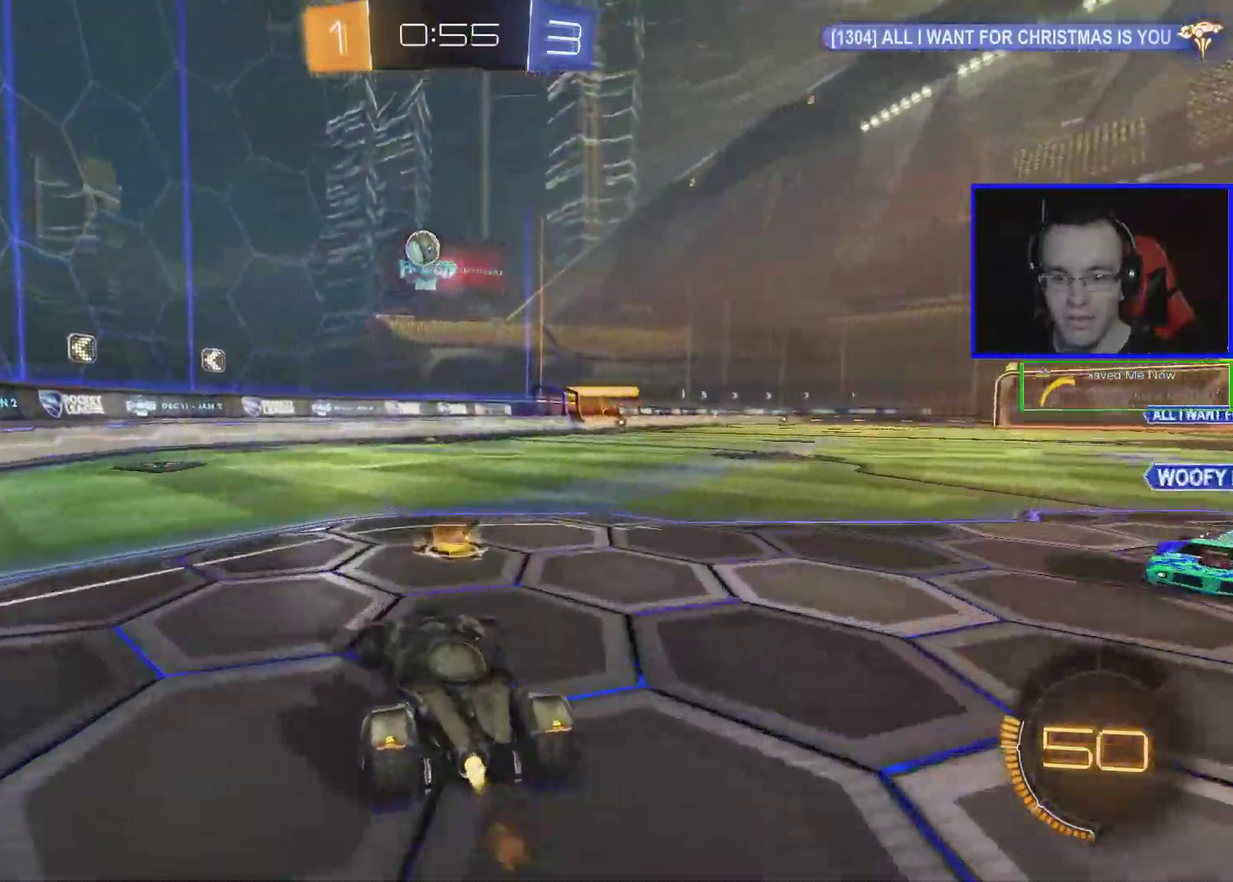
{"buttons": ["R2"], "left_stick": "left", "events": [[100, "B", "up"], [250, "left_stick", "center"], [300, "left_stick", "left"]]}
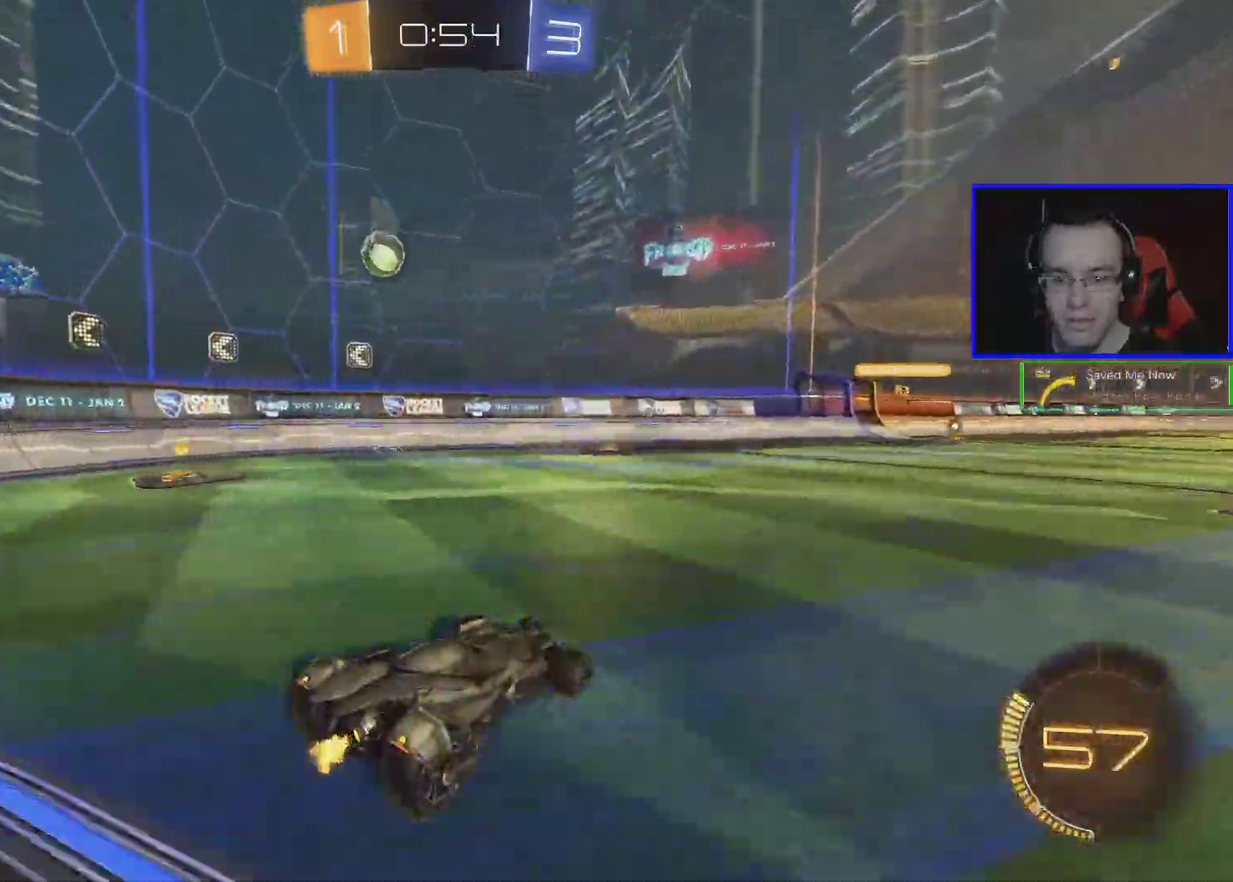
{"buttons": ["R2"], "left_stick": "left", "events": [[100, "L1", "down"], [200, "L1", "up"]]}
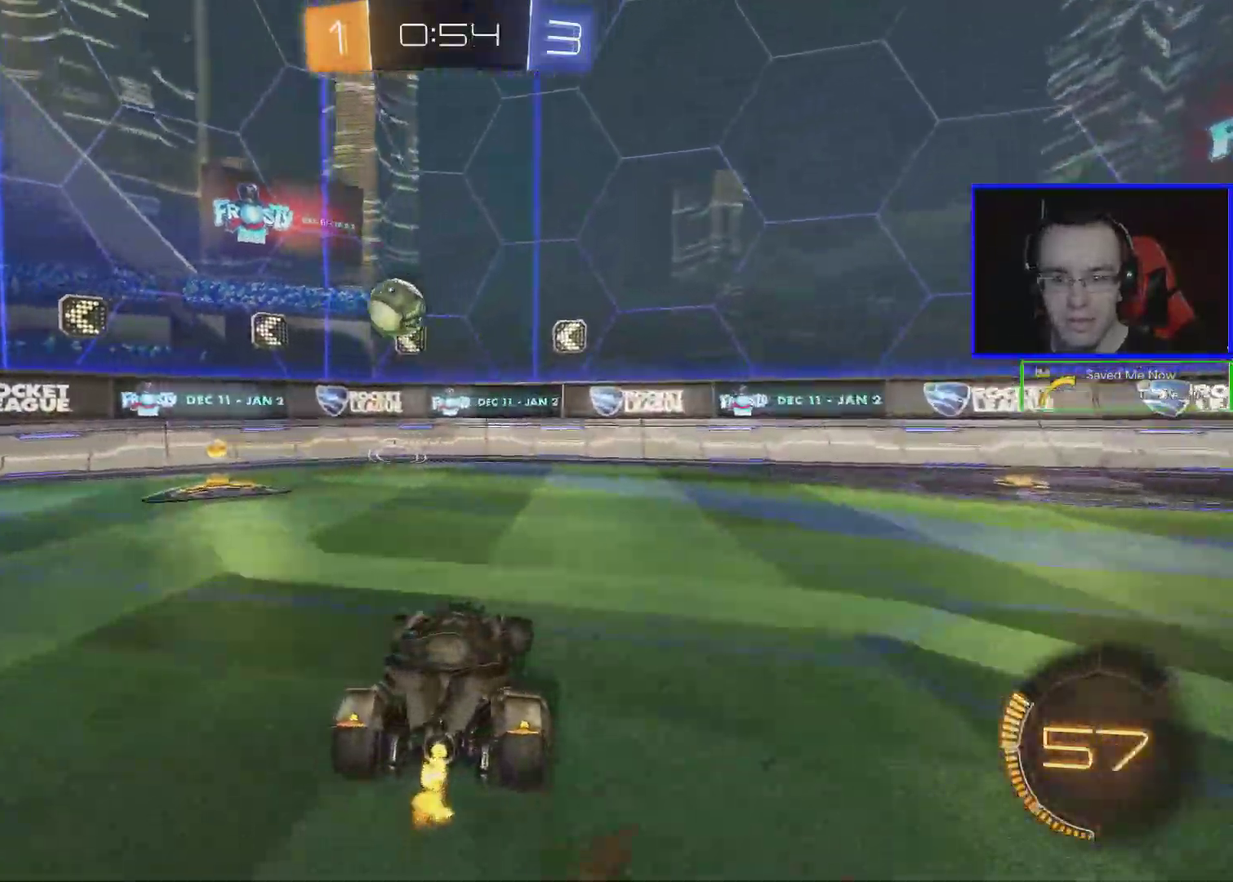
{"buttons": ["L1", "R2"], "left_stick": "right", "events": [[150, "B", "down"], [250, "left_stick", "center"], [350, "B", "up"], [350, "left_stick", "right"], [450, "L1", "down"]]}
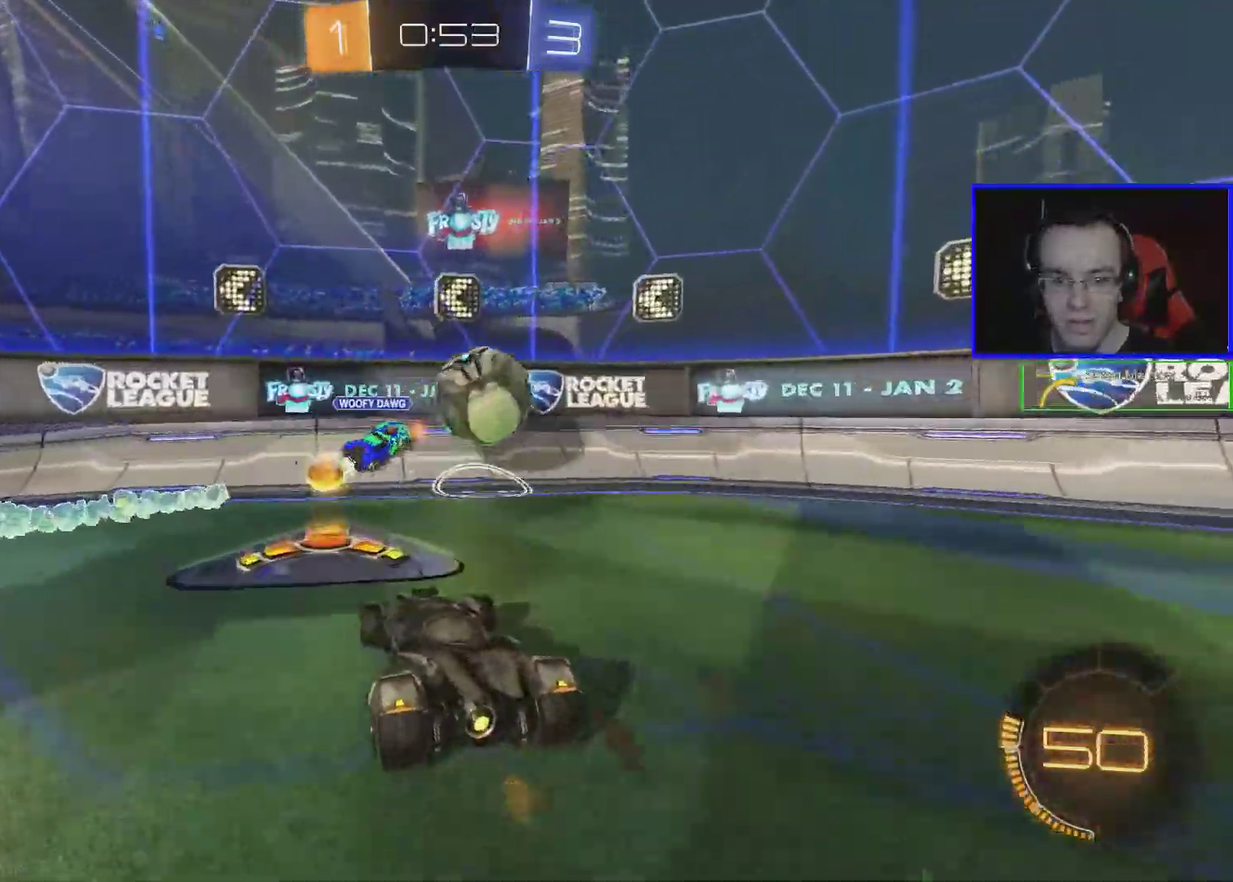
{"buttons": ["B", "R2"], "left_stick": "right", "events": [[100, "L1", "up"], [383, "B", "down"]]}
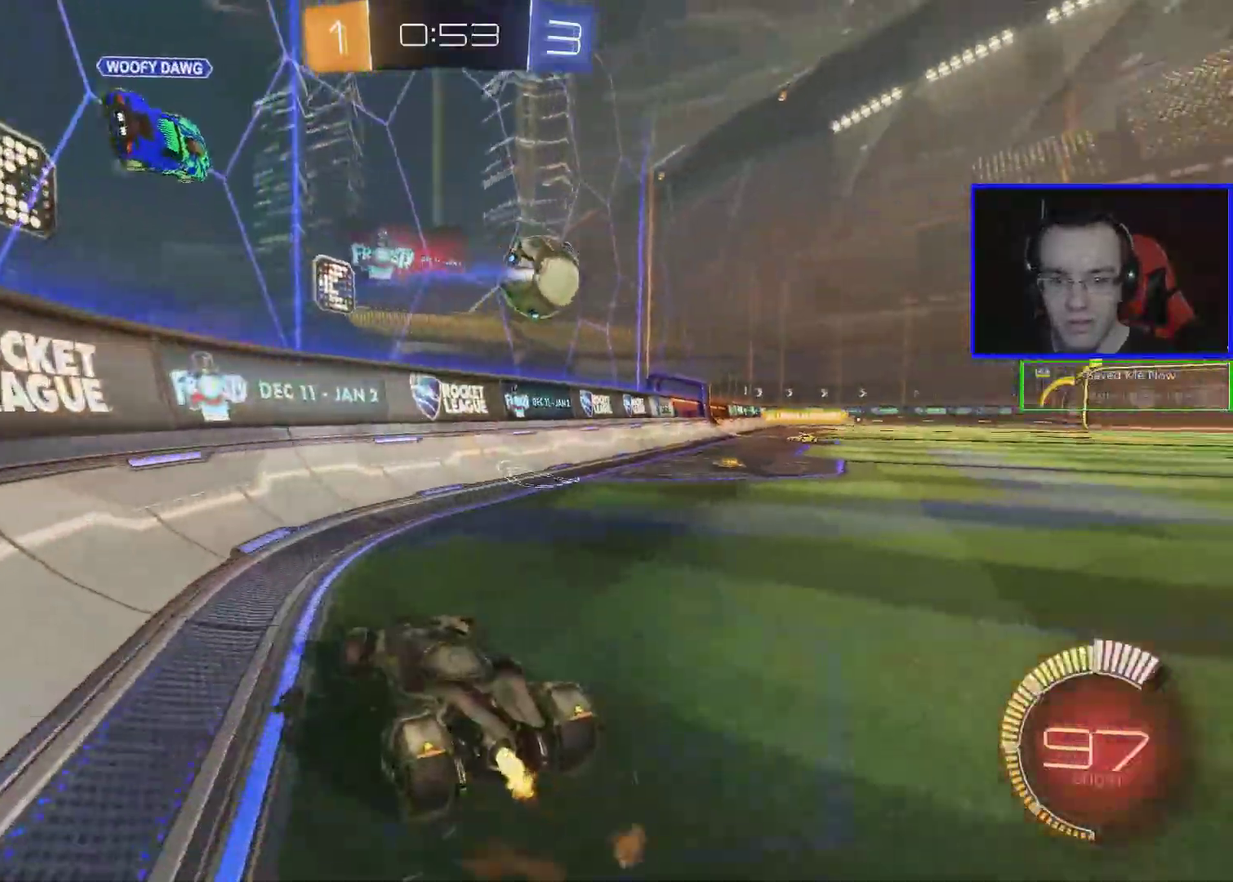
{"buttons": ["R2"], "left_stick": "center", "events": [[150, "left_stick", "down-right"], [200, "left_stick", "center"], [250, "left_stick", "down-right"], [400, "B", "up"], [450, "left_stick", "center"]]}
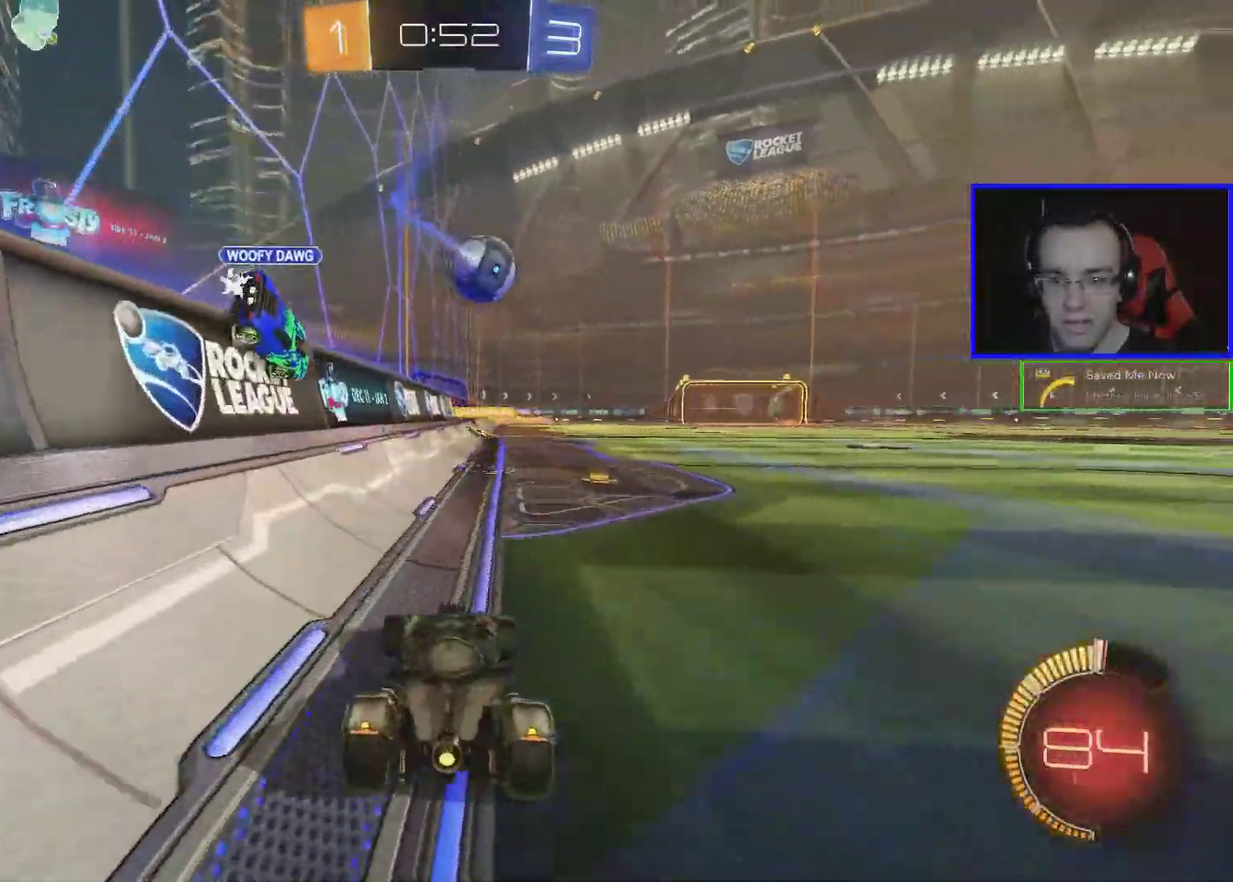
{"buttons": ["B", "R2"], "left_stick": "up", "events": [[50, "B", "down"], [100, "left_stick", "down-right"], [200, "left_stick", "center"], [400, "A", "down"], [400, "left_stick", "up"], [500, "A", "up"]]}
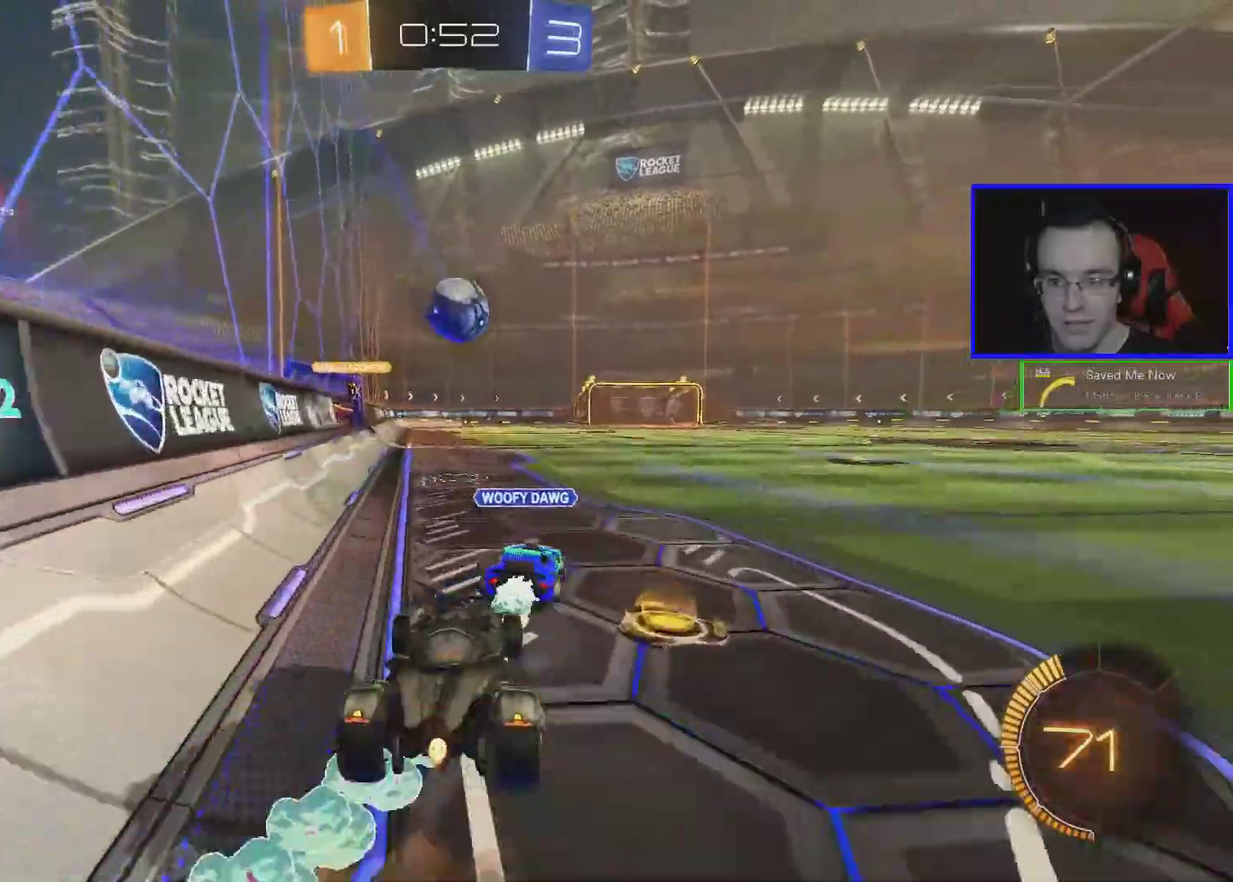
{"buttons": ["R2"], "left_stick": "center", "events": [[50, "A", "down"], [200, "A", "up"], [200, "B", "up"], [250, "left_stick", "center"]]}
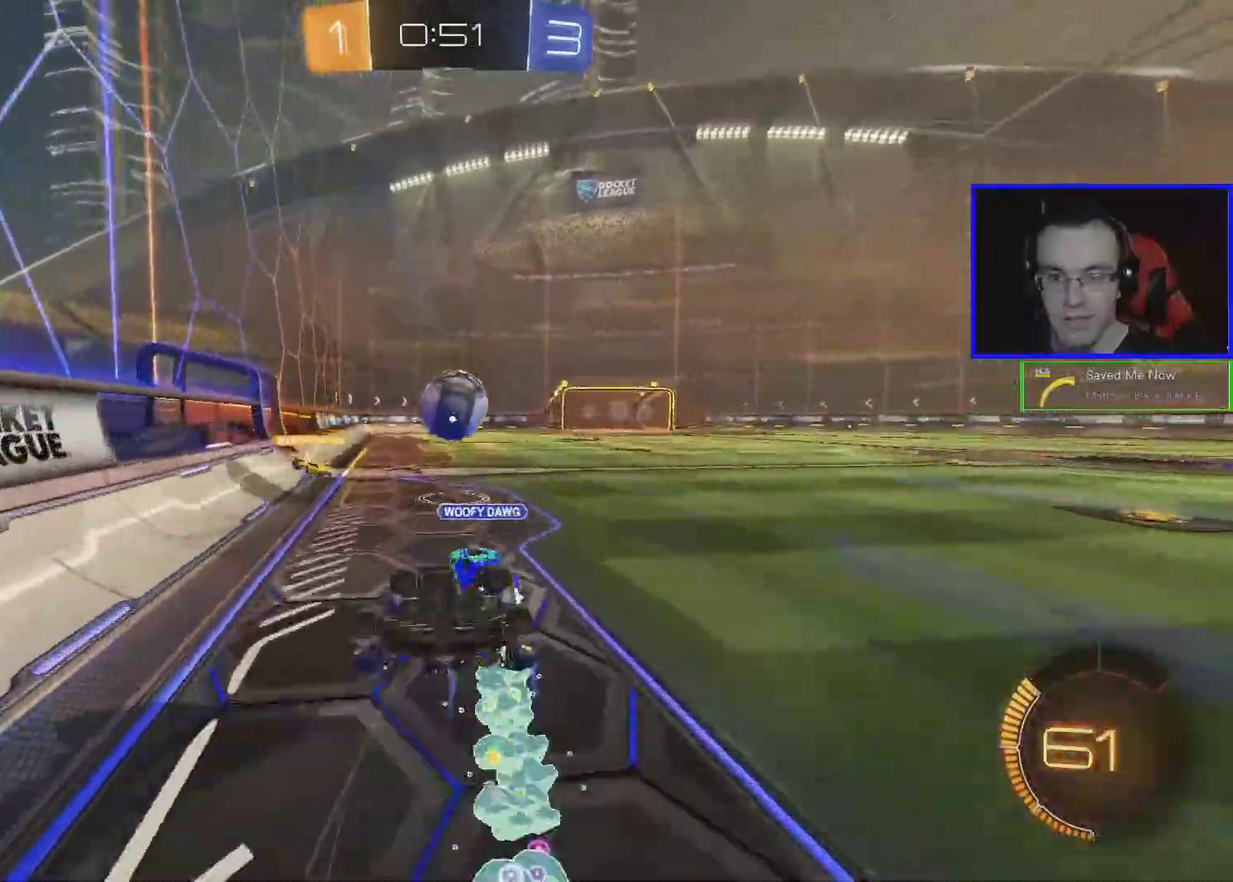
{"buttons": ["R2"], "left_stick": "center", "events": []}
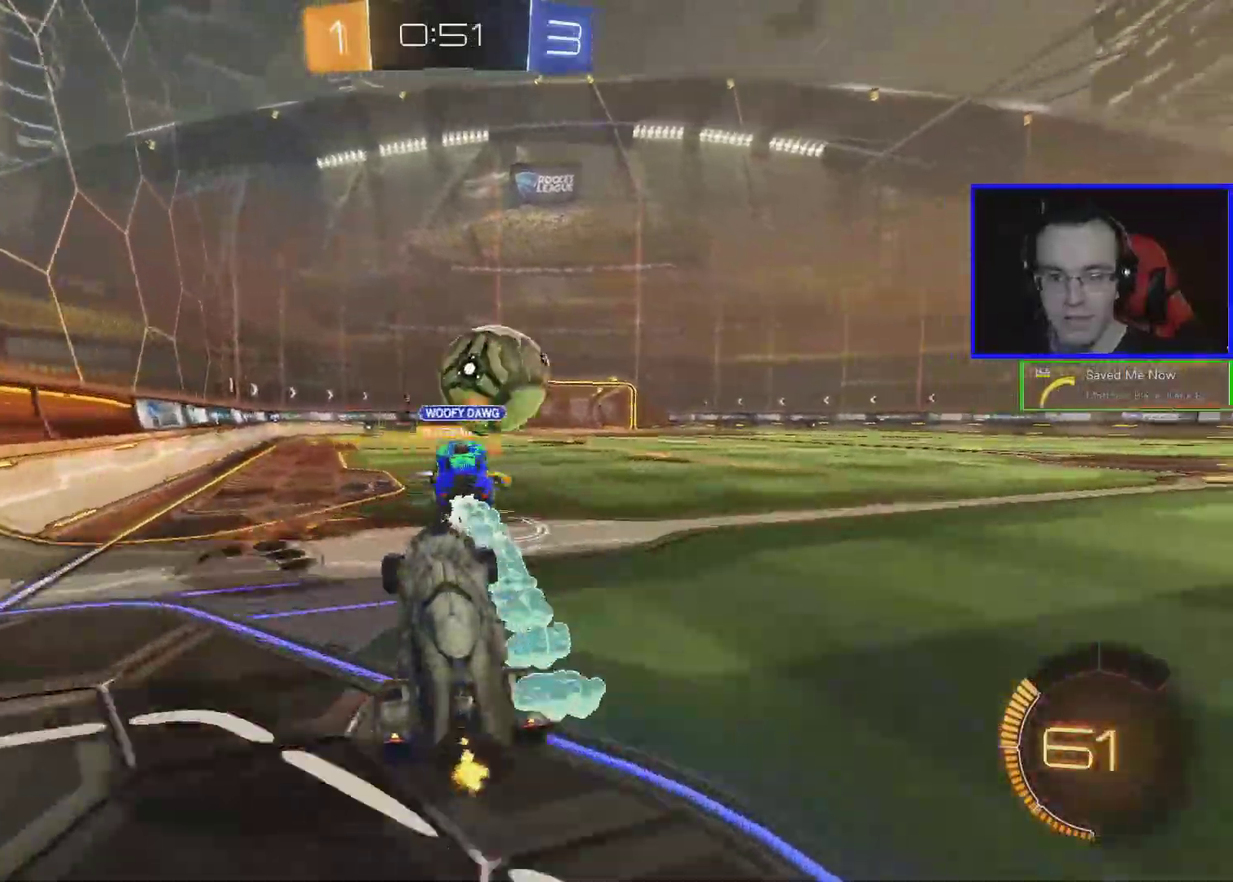
{"buttons": ["R2"], "left_stick": "center", "events": []}
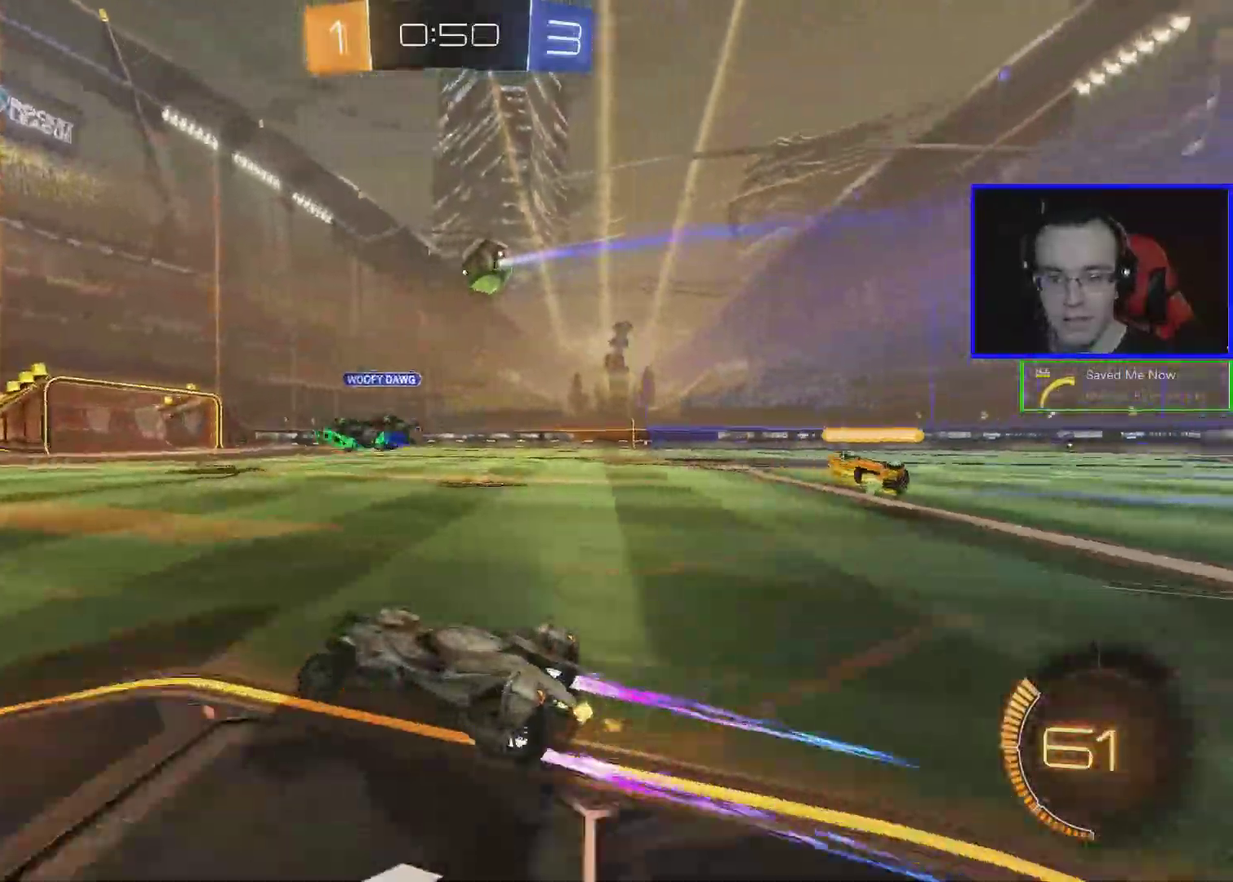
{"buttons": ["B", "R2"], "left_stick": "center", "events": [[200, "Y", "down"], [200, "left_stick", "left"], [267, "Y", "up"], [367, "B", "down"], [367, "left_stick", "center"]]}
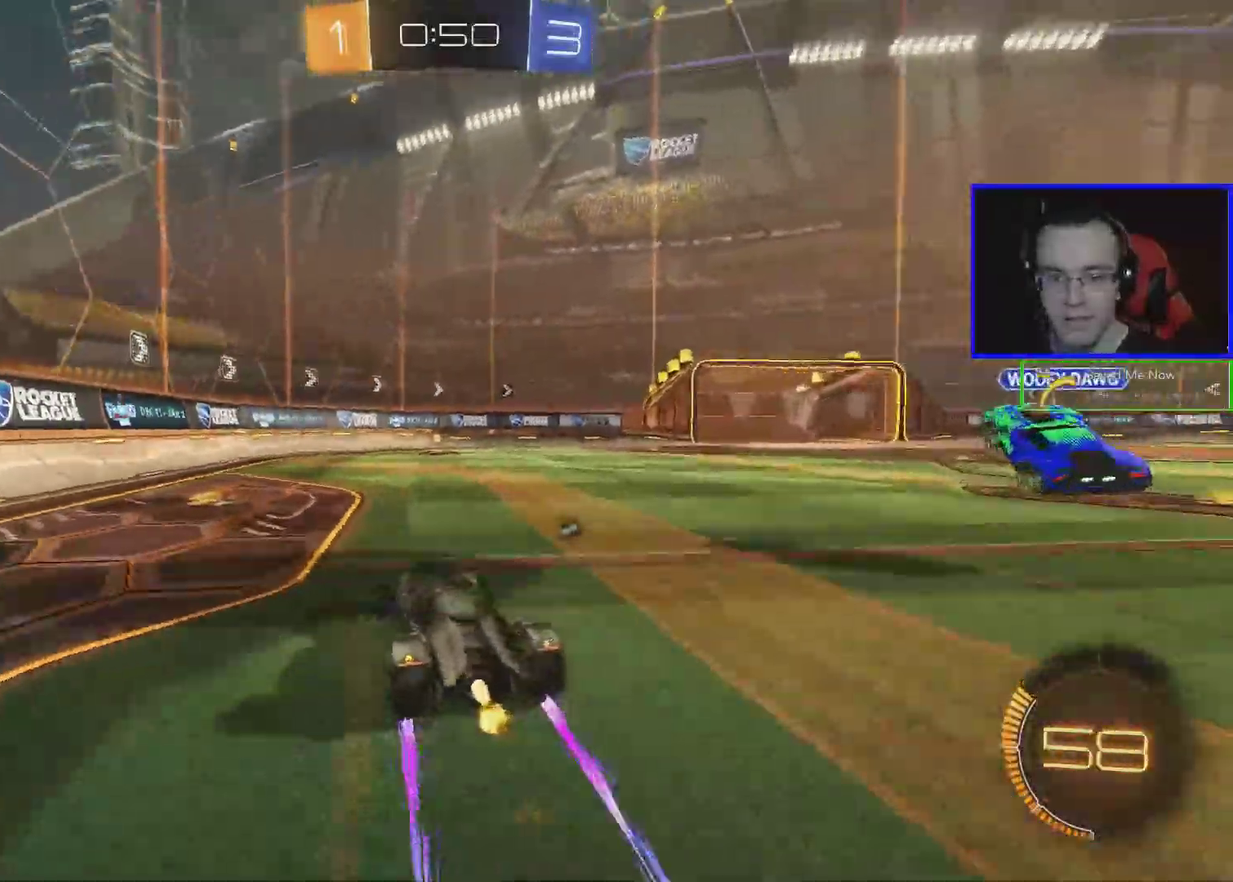
{"buttons": ["R2"], "left_stick": "center", "events": [[150, "left_stick", "down-right"], [267, "B", "up"], [367, "Y", "down"], [367, "left_stick", "center"], [467, "Y", "up"]]}
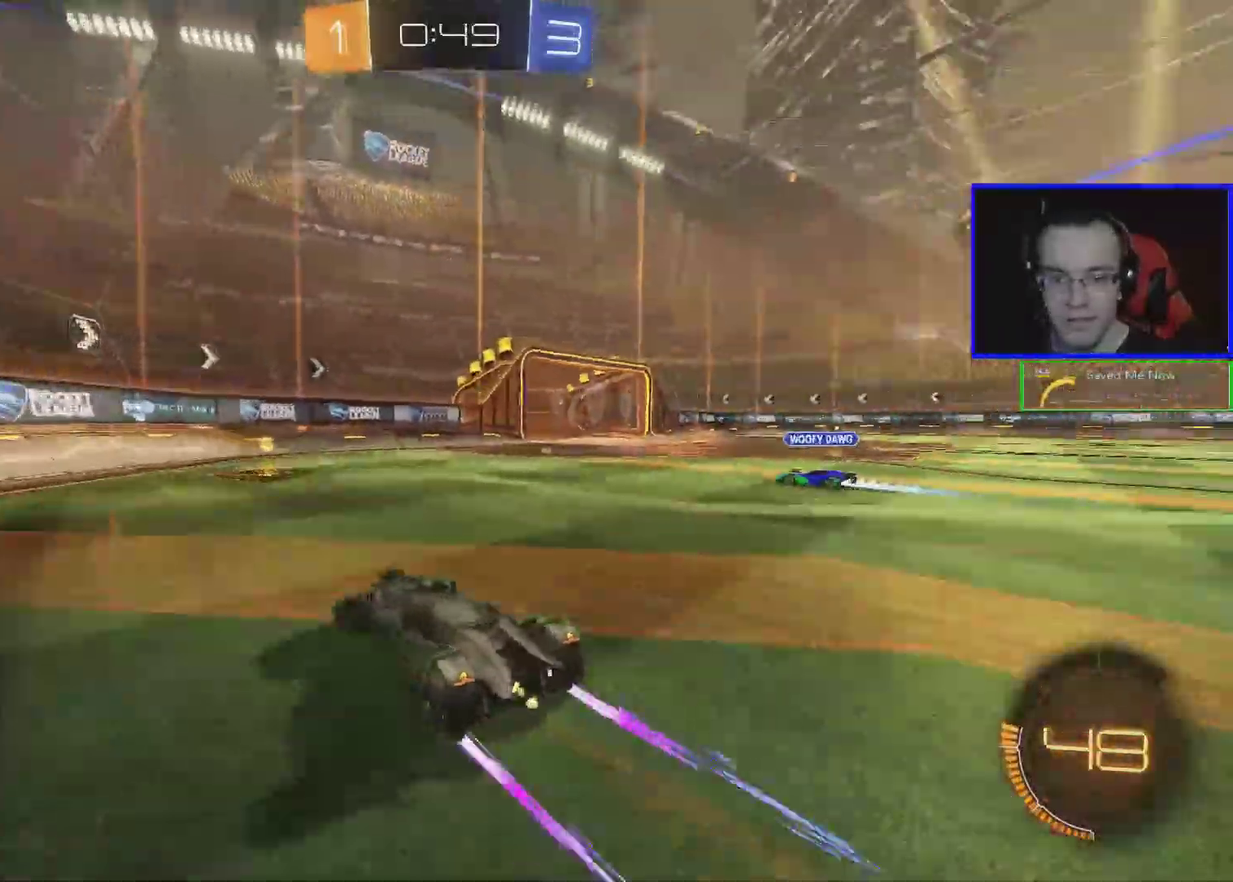
{"buttons": ["R2"], "left_stick": "right", "events": [[167, "left_stick", "right"]]}
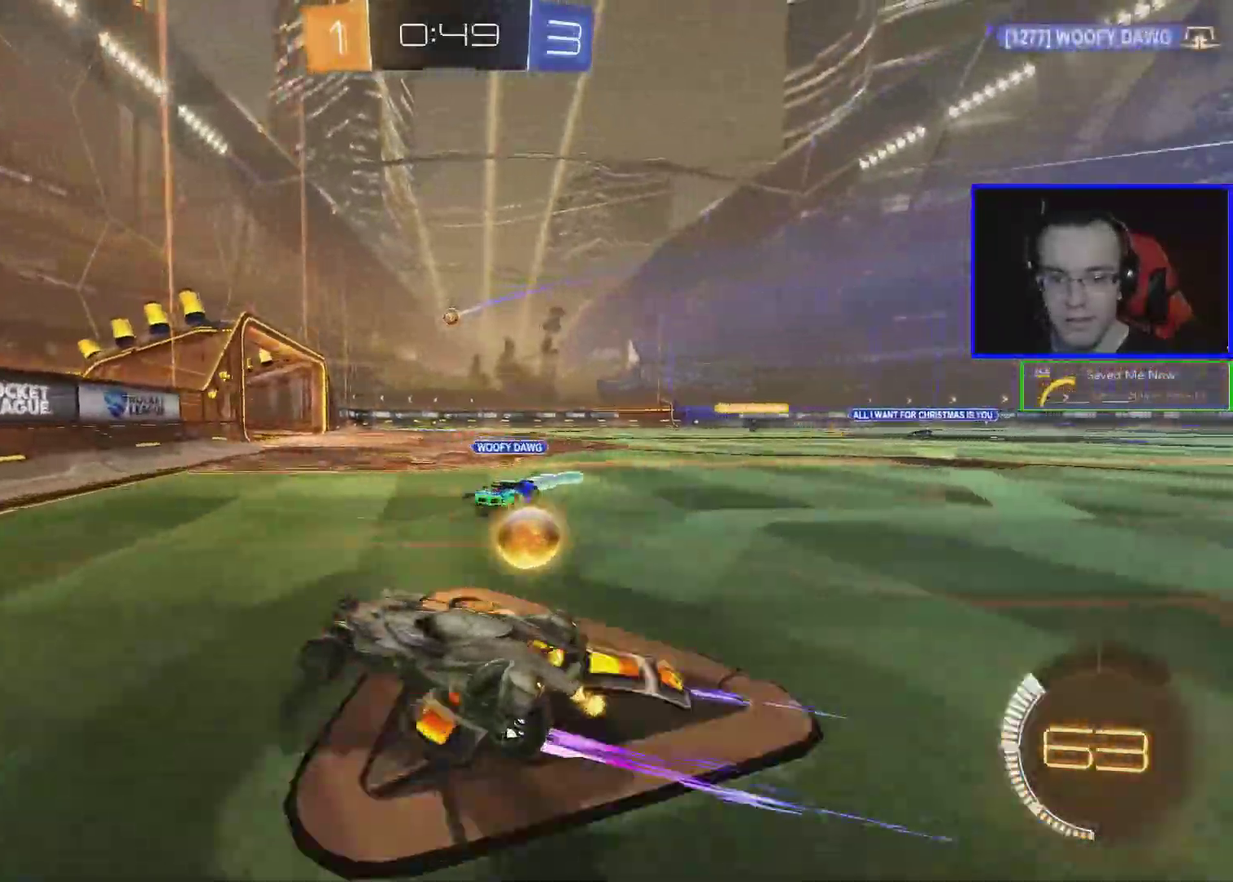
{"buttons": ["R2"], "left_stick": "center", "events": [[117, "left_stick", "down-right"], [267, "left_stick", "right"], [317, "left_stick", "center"]]}